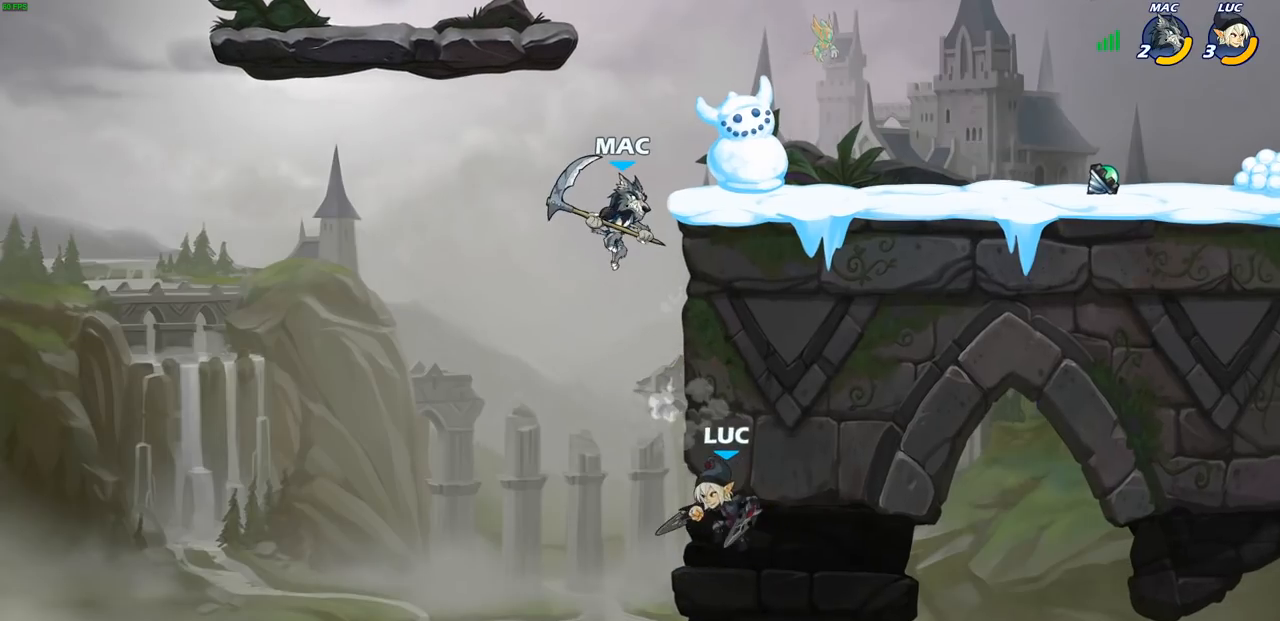
Gameplay with a controller (PlayStation layout); each line is a JSON object with the inputs held at the frame after it. "events" lists button and stick changes between this image and that frame as [ms after this image, input, new state], when the widget could be followed in between.
{"buttons": [], "left_stick": "center", "right_stick": "center", "events": [[100, "left_stick", "up-left"], [250, "CROSS", "down"], [317, "left_stick", "up-right"], [350, "CROSS", "up"], [367, "CIRCLE", "down"], [467, "left_stick", "center"], [483, "CIRCLE", "up"]]}
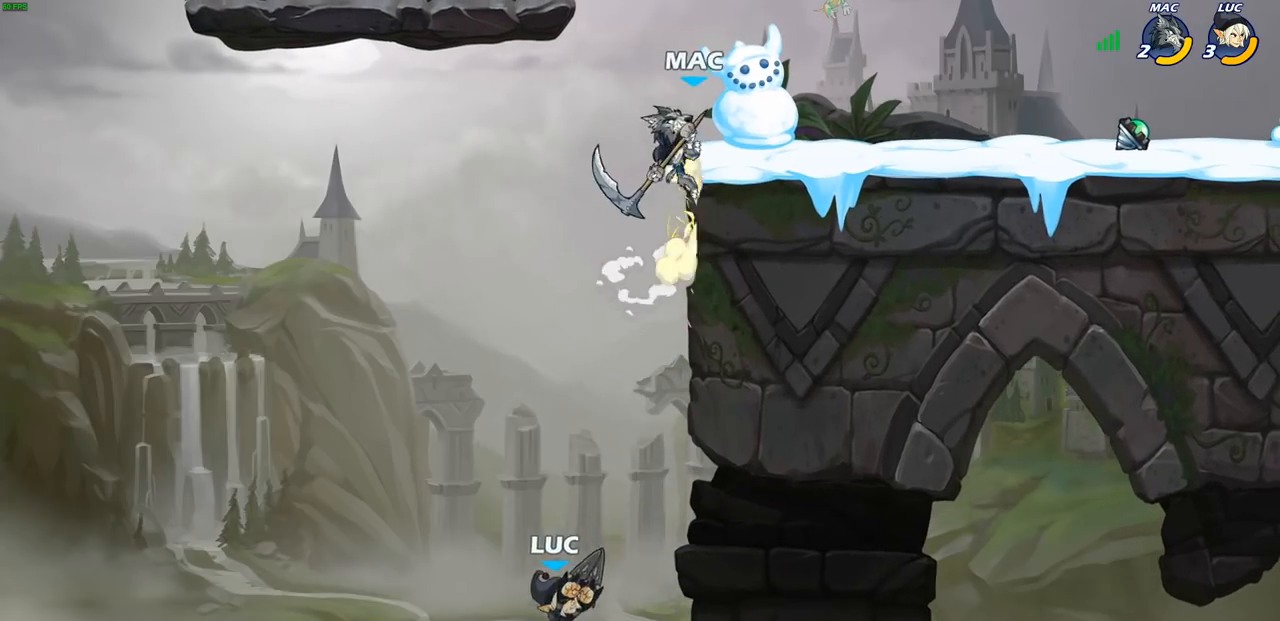
{"buttons": [], "left_stick": "up-right", "right_stick": "center", "events": [[250, "left_stick", "up-right"]]}
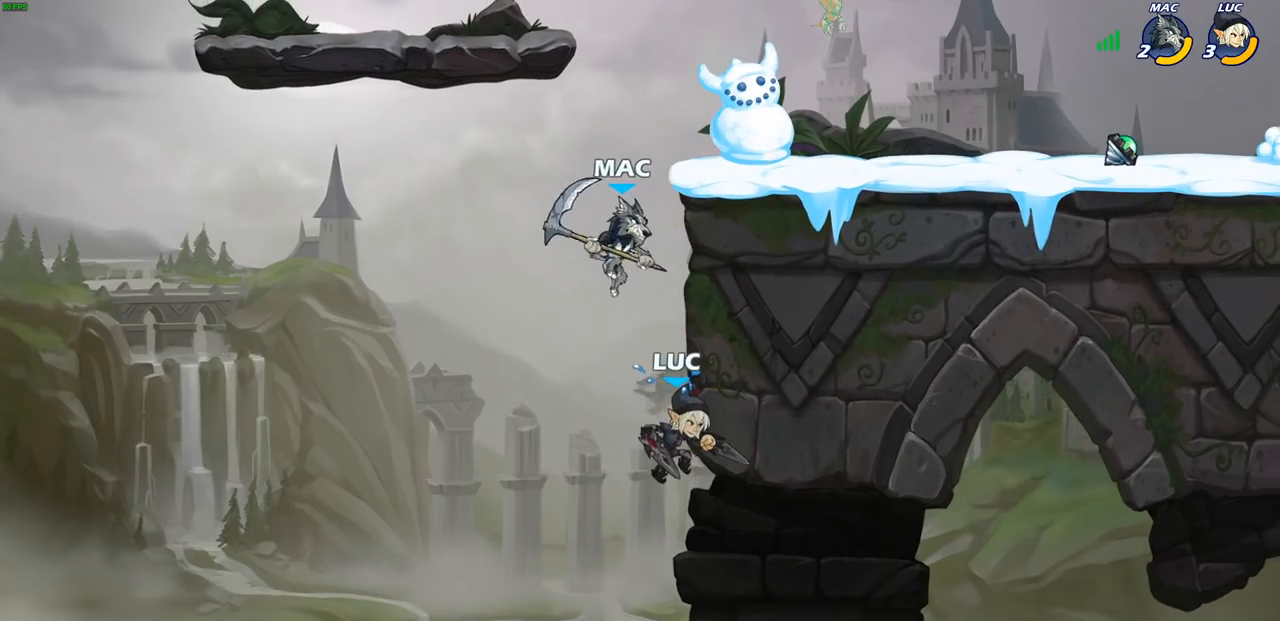
{"buttons": ["CROSS"], "left_stick": "up", "right_stick": "center", "events": [[50, "left_stick", "up-left"], [133, "left_stick", "down-left"], [183, "R2", "down"], [367, "left_stick", "up-left"], [400, "R2", "up"], [417, "CROSS", "down"], [500, "left_stick", "up"]]}
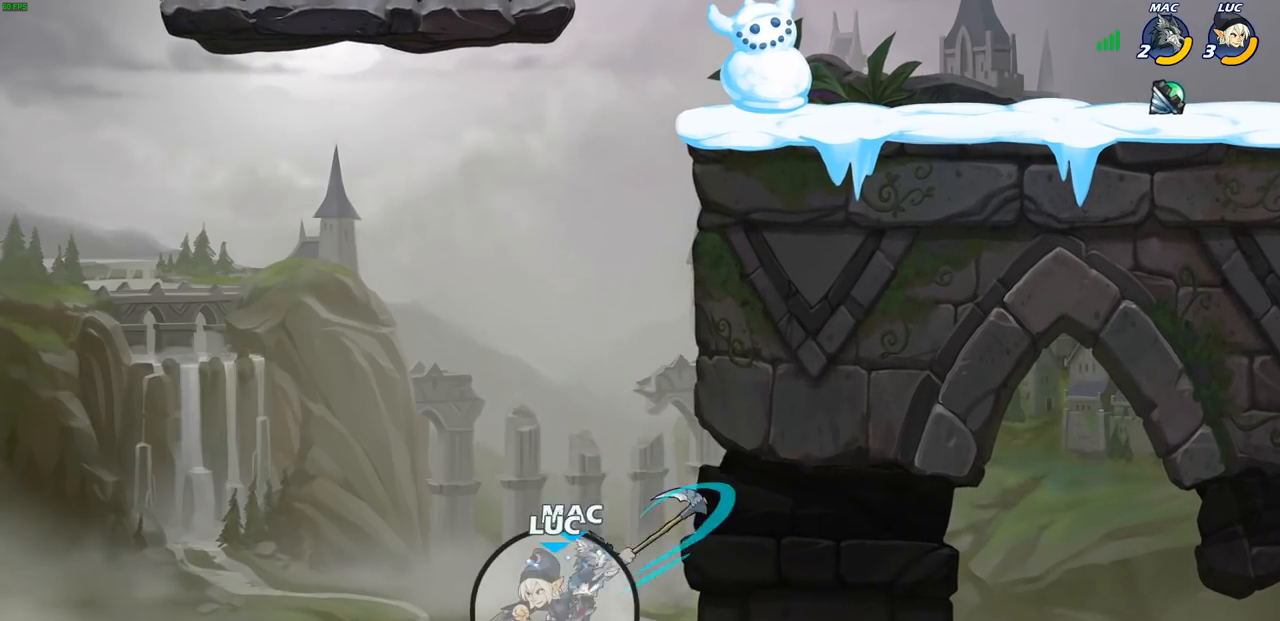
{"buttons": [], "left_stick": "center", "right_stick": "center", "events": [[17, "CIRCLE", "down"], [33, "CROSS", "up"], [33, "left_stick", "up-right"], [100, "CIRCLE", "up"], [267, "TRIANGLE", "down"], [350, "SQUARE", "down"], [367, "left_stick", "center"], [383, "SQUARE", "up"], [383, "TRIANGLE", "up"]]}
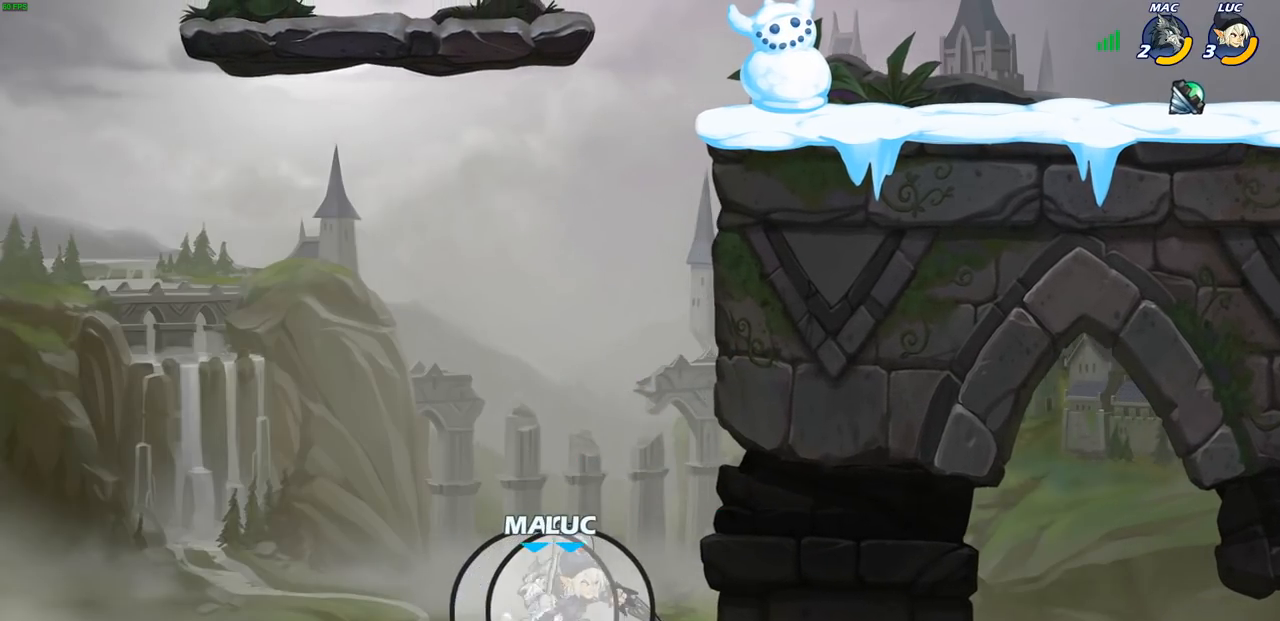
{"buttons": [], "left_stick": "center", "right_stick": "center", "events": []}
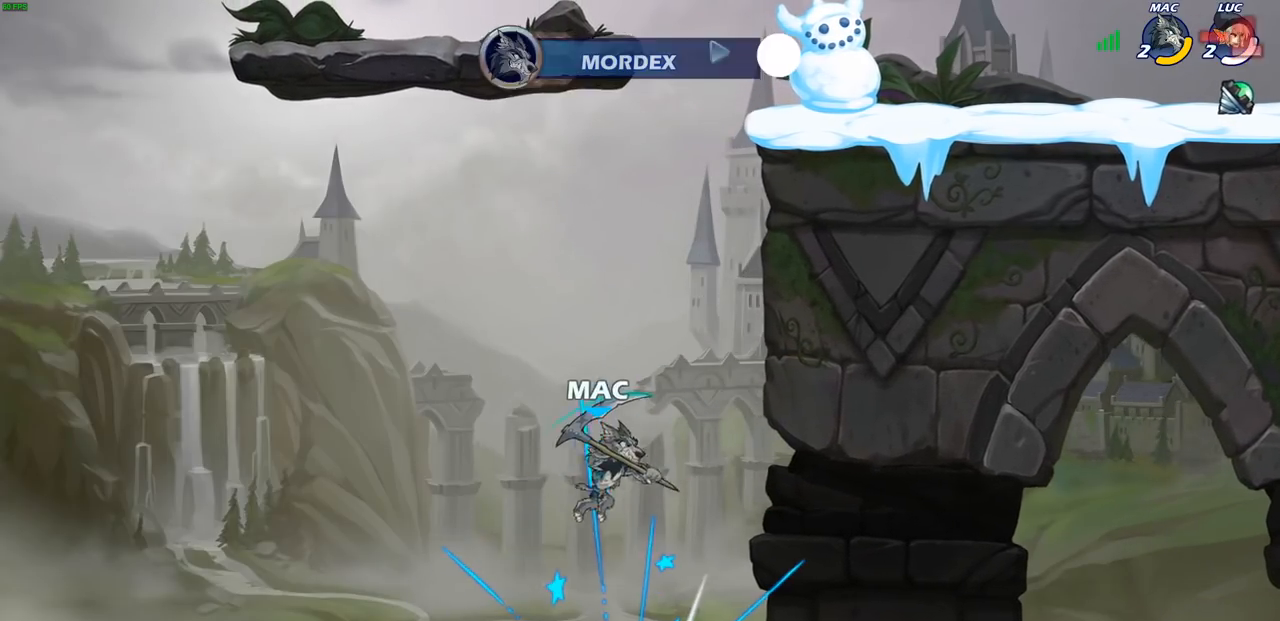
{"buttons": [], "left_stick": "center", "right_stick": "center", "events": []}
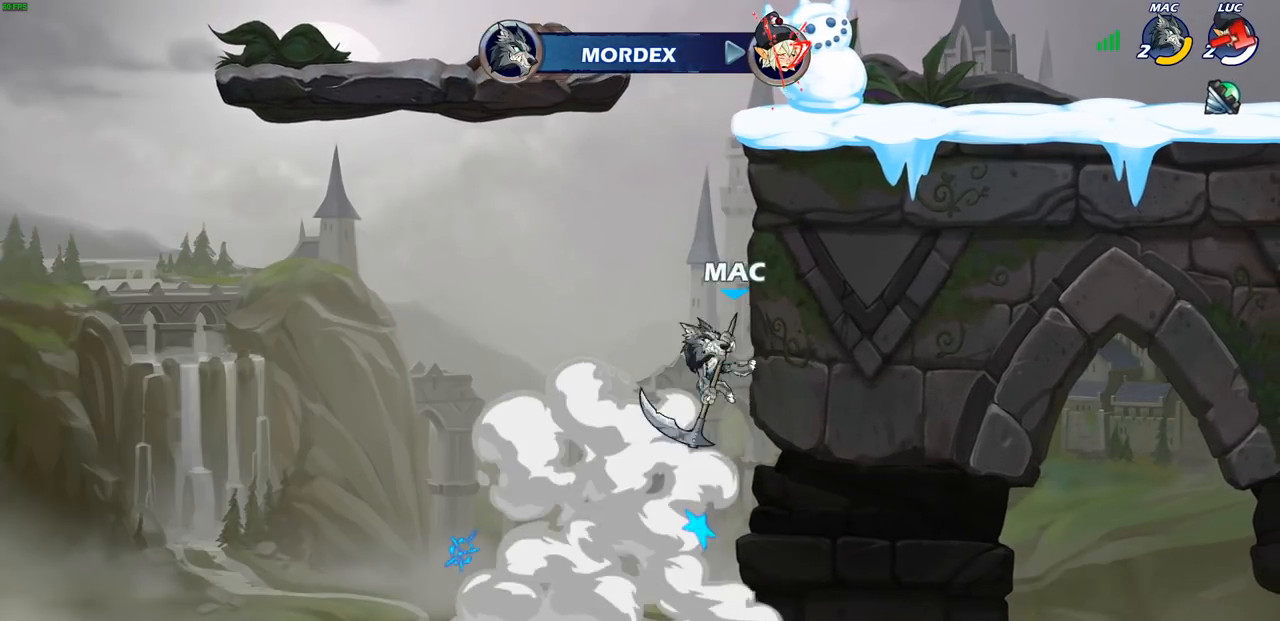
{"buttons": [], "left_stick": "center", "right_stick": "center", "events": []}
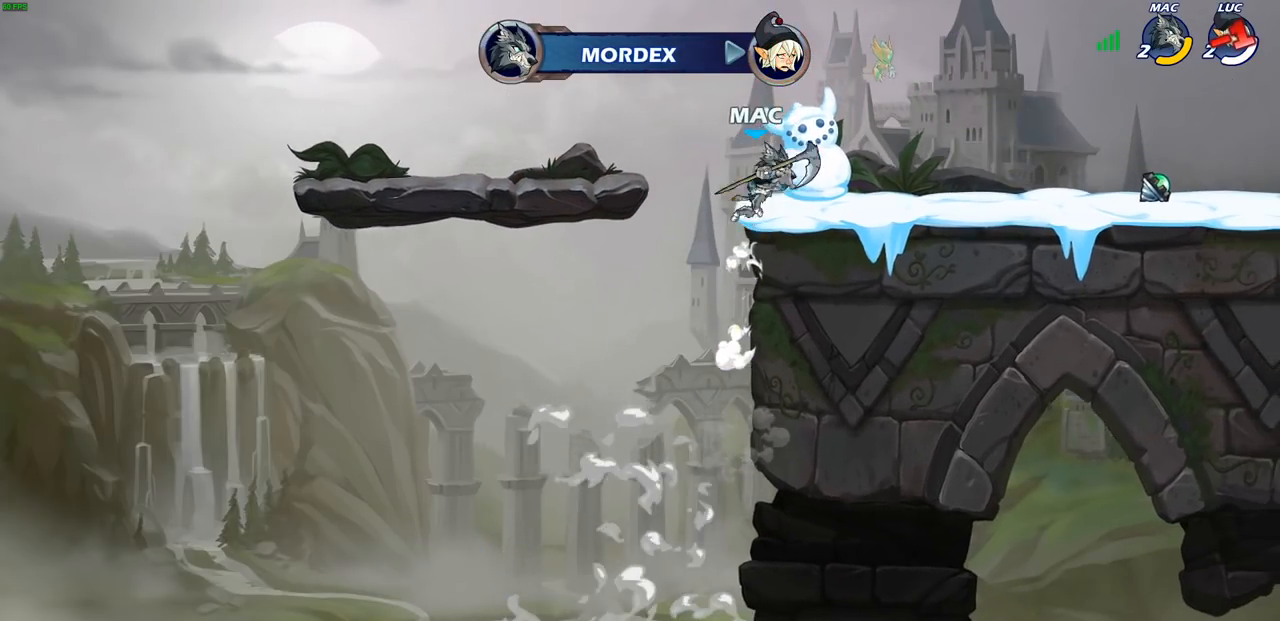
{"buttons": [], "left_stick": "center", "right_stick": "center", "events": []}
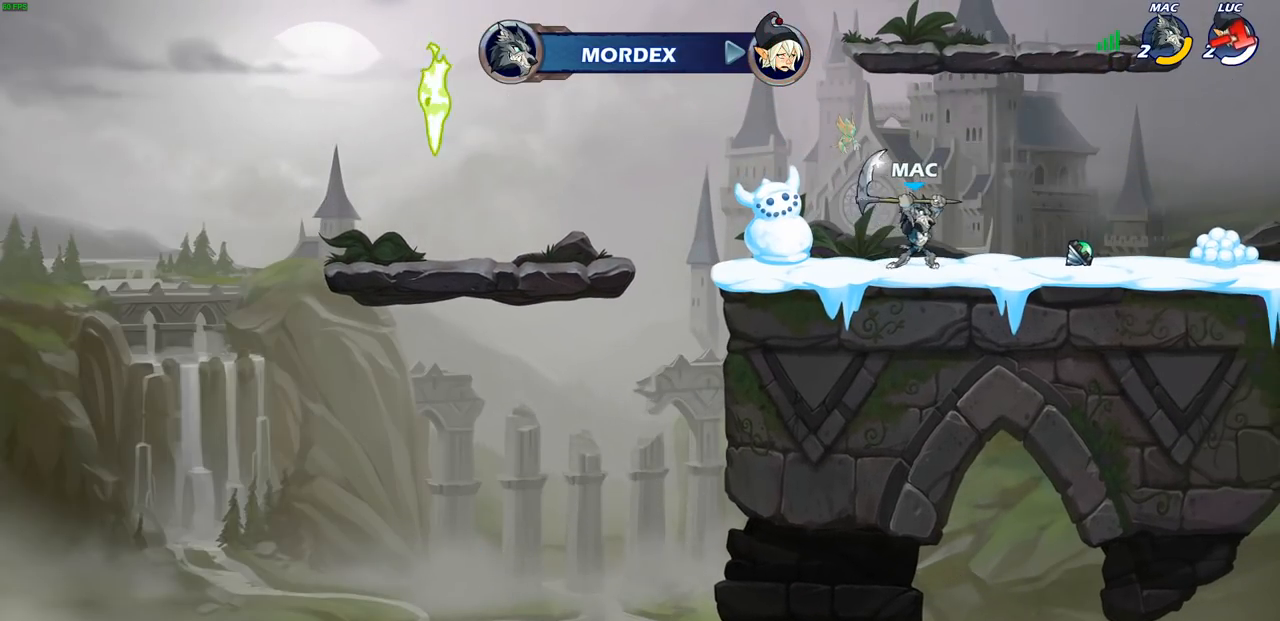
{"buttons": [], "left_stick": "center", "right_stick": "center", "events": []}
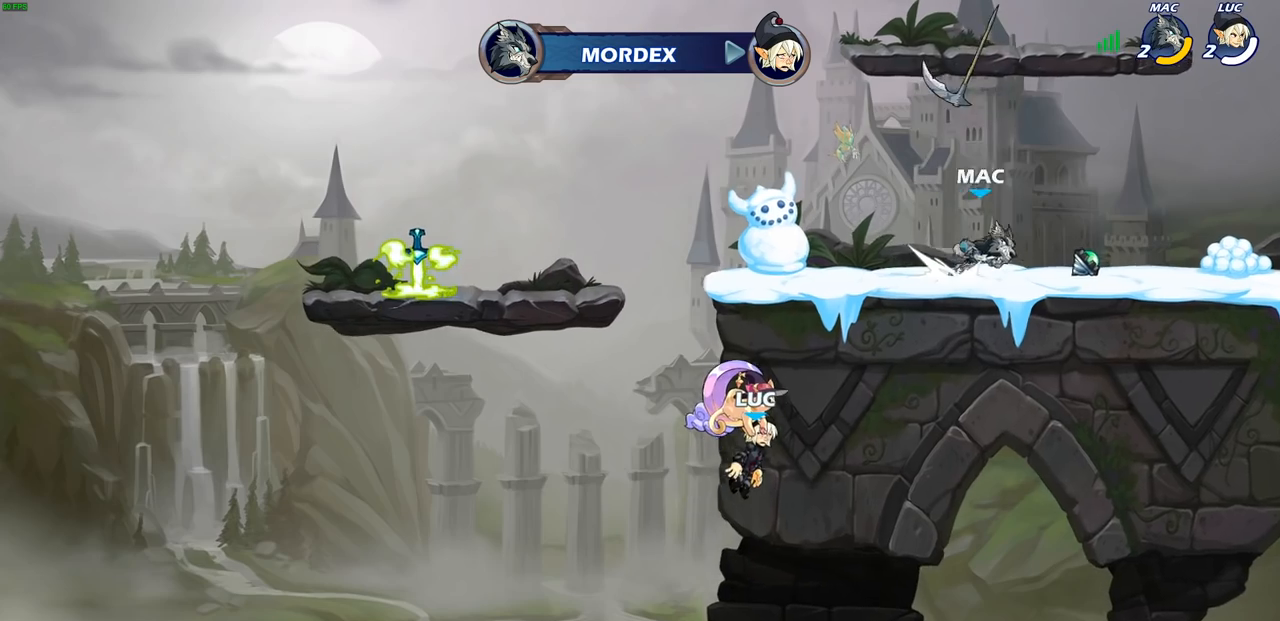
{"buttons": [], "left_stick": "center", "right_stick": "center", "events": []}
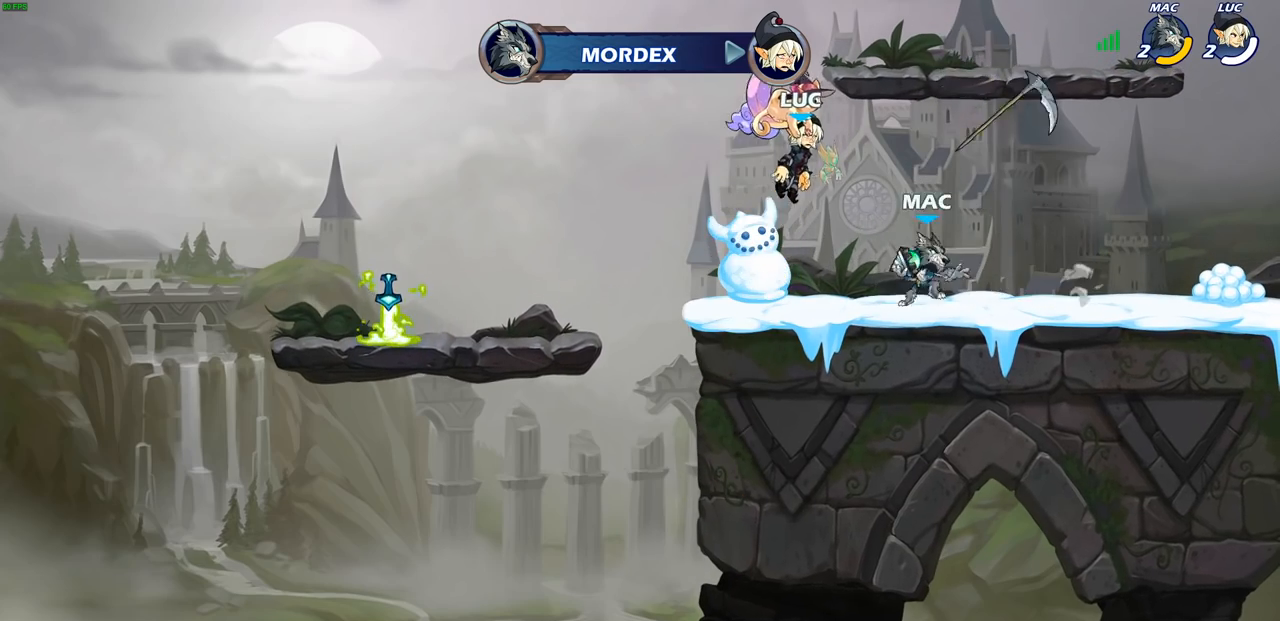
{"buttons": [], "left_stick": "center", "right_stick": "center", "events": []}
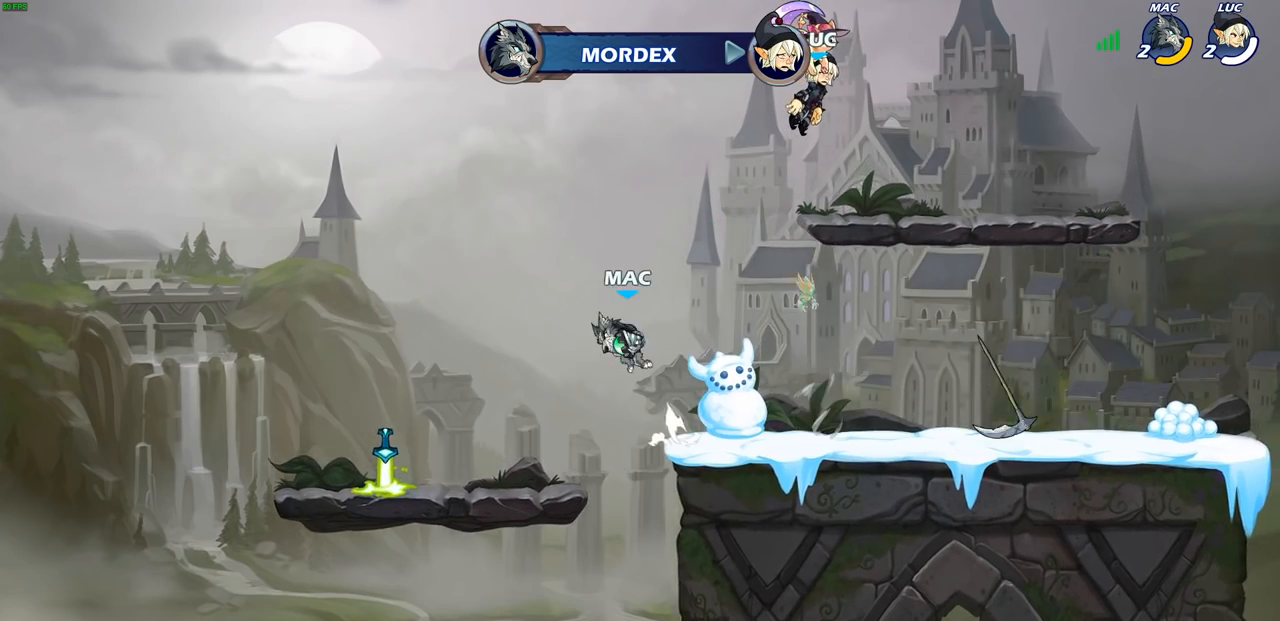
{"buttons": [], "left_stick": "down-right", "right_stick": "center", "events": [[500, "left_stick", "down-right"]]}
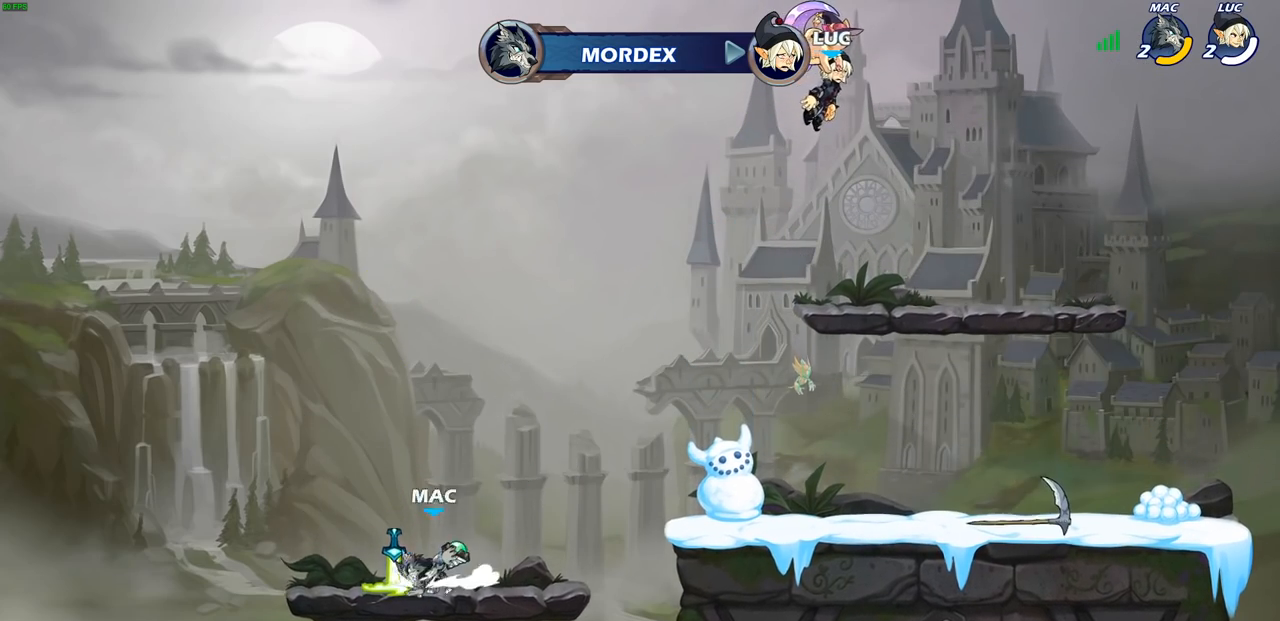
{"buttons": ["SELECT"], "left_stick": "center", "right_stick": "center", "events": [[33, "SELECT", "down"], [100, "left_stick", "center"]]}
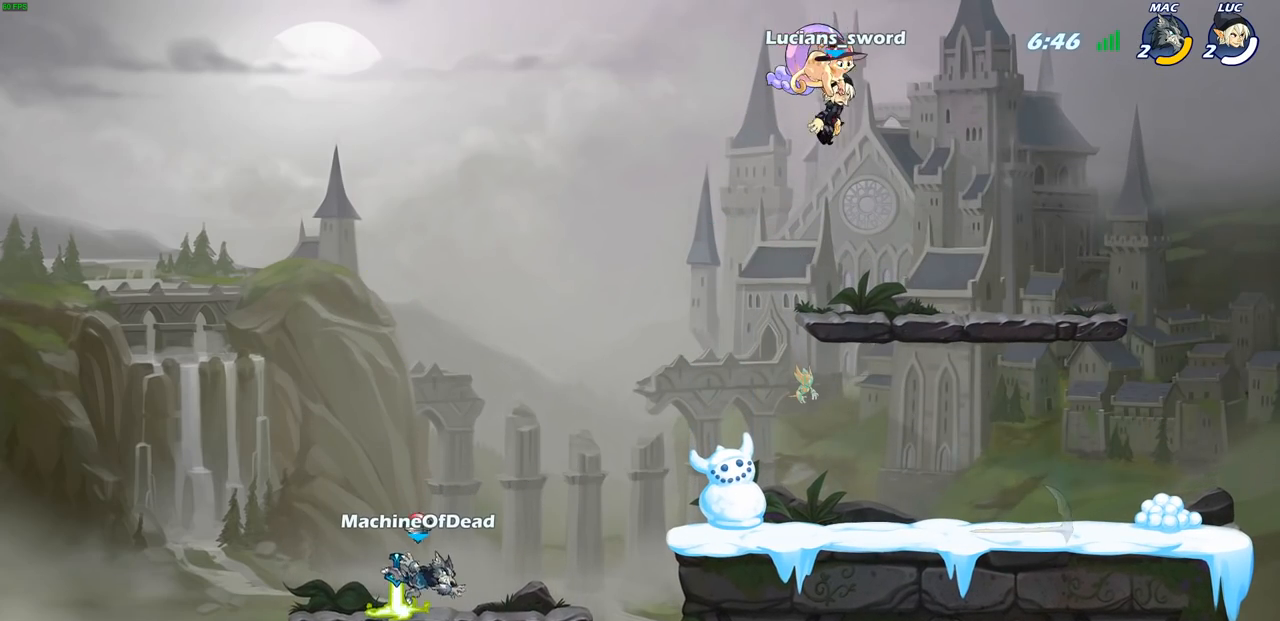
{"buttons": ["SELECT"], "left_stick": "center", "right_stick": "center", "events": []}
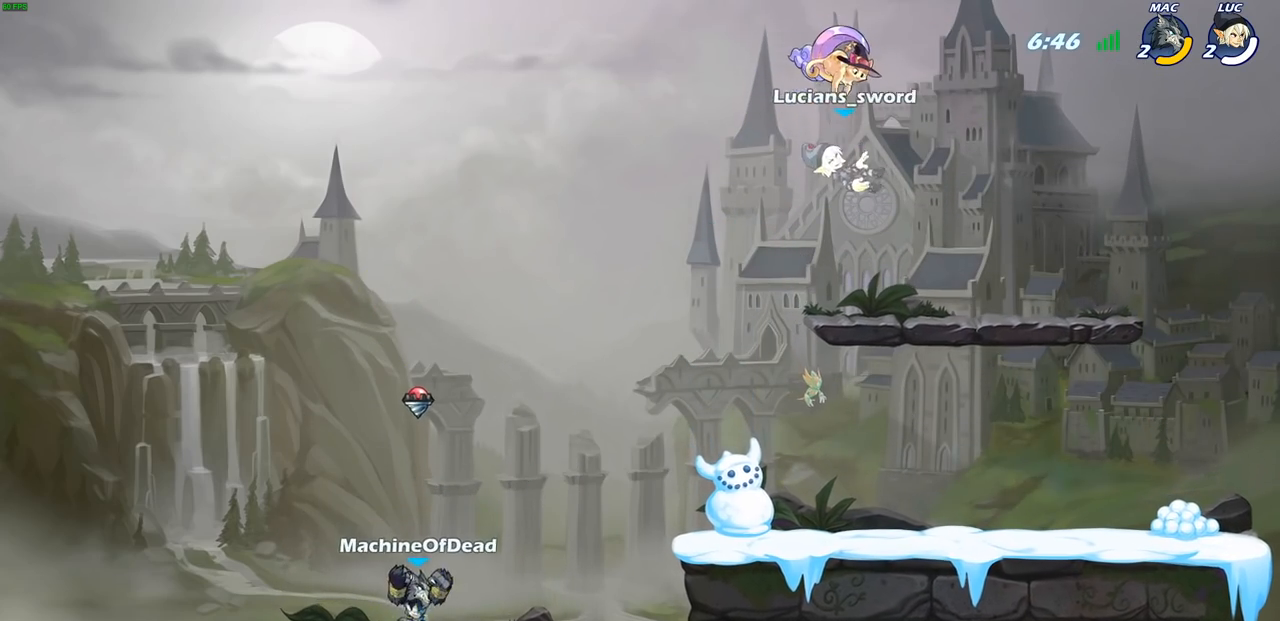
{"buttons": [], "left_stick": "down-left", "right_stick": "center", "events": [[50, "SELECT", "up"], [317, "left_stick", "down"], [400, "left_stick", "down-left"]]}
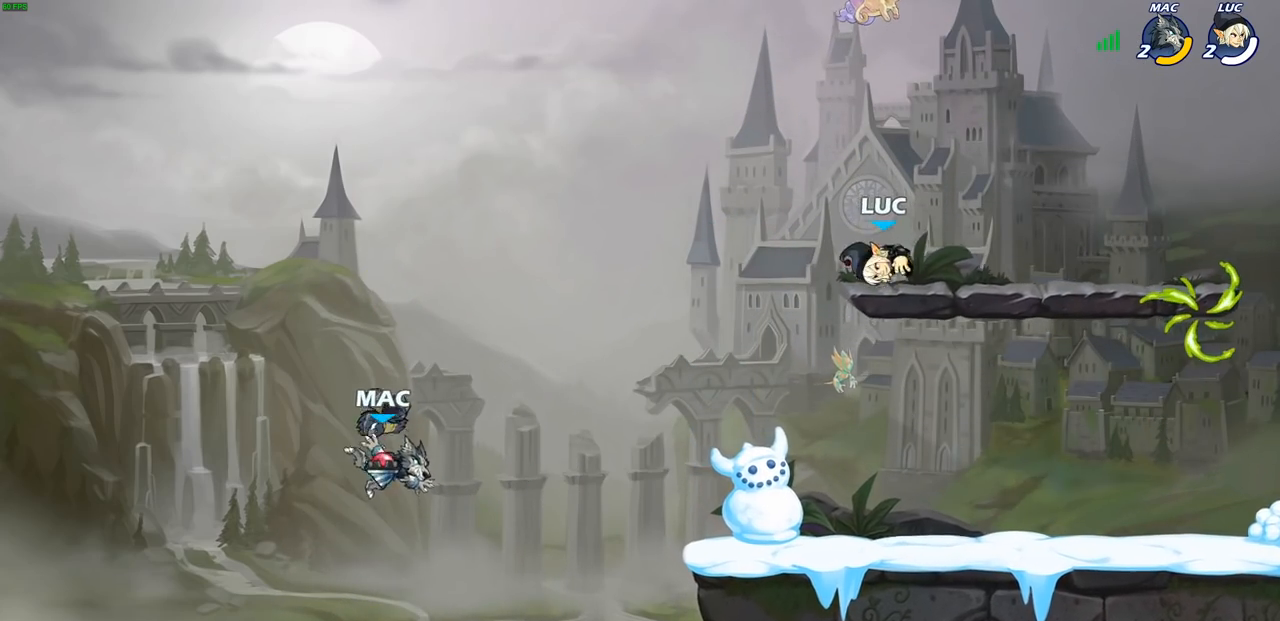
{"buttons": ["R2"], "left_stick": "right", "right_stick": "center", "events": [[83, "left_stick", "down-right"], [467, "R2", "down"], [483, "left_stick", "right"]]}
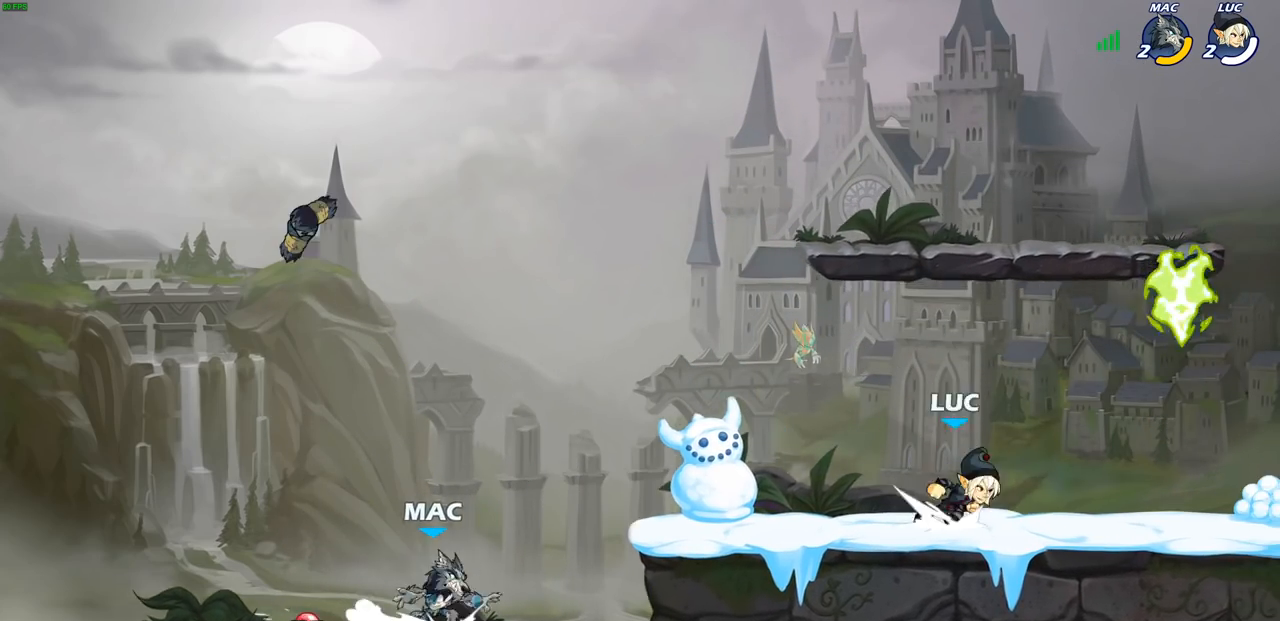
{"buttons": ["CIRCLE", "R2"], "left_stick": "left", "right_stick": "center", "events": [[117, "R2", "up"], [183, "left_stick", "left"], [283, "R1", "down"], [367, "R1", "up"], [450, "R2", "down"], [483, "CIRCLE", "down"]]}
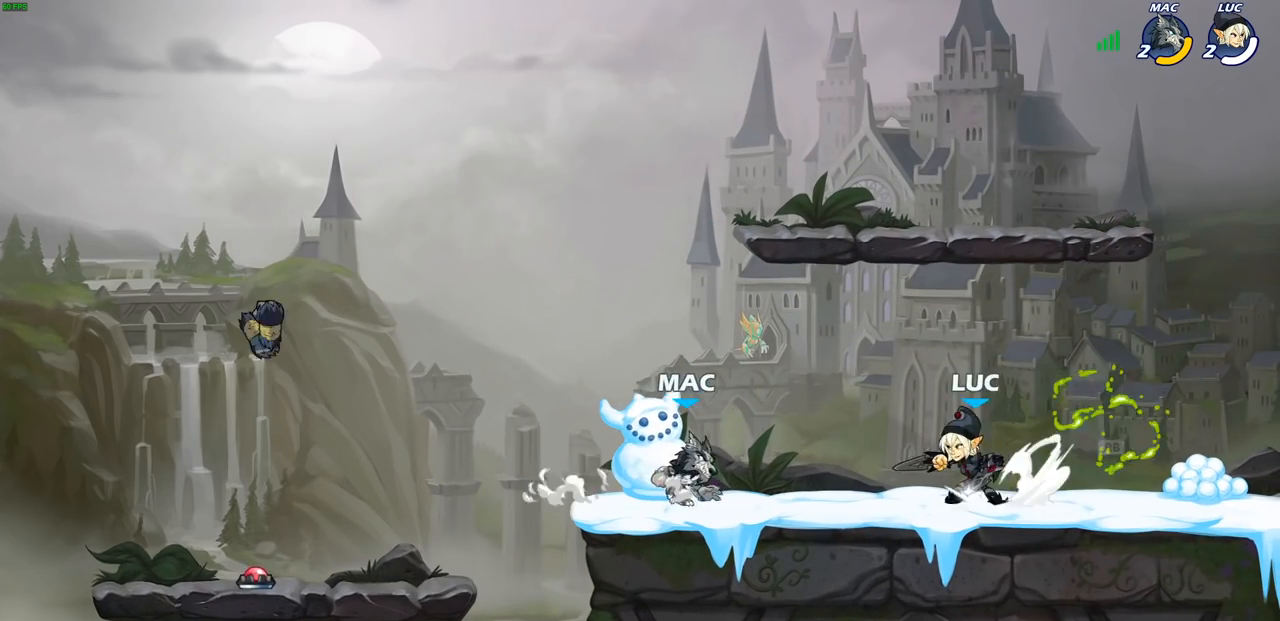
{"buttons": [], "left_stick": "center", "right_stick": "center", "events": [[67, "CIRCLE", "up"], [67, "R2", "up"], [67, "left_stick", "center"]]}
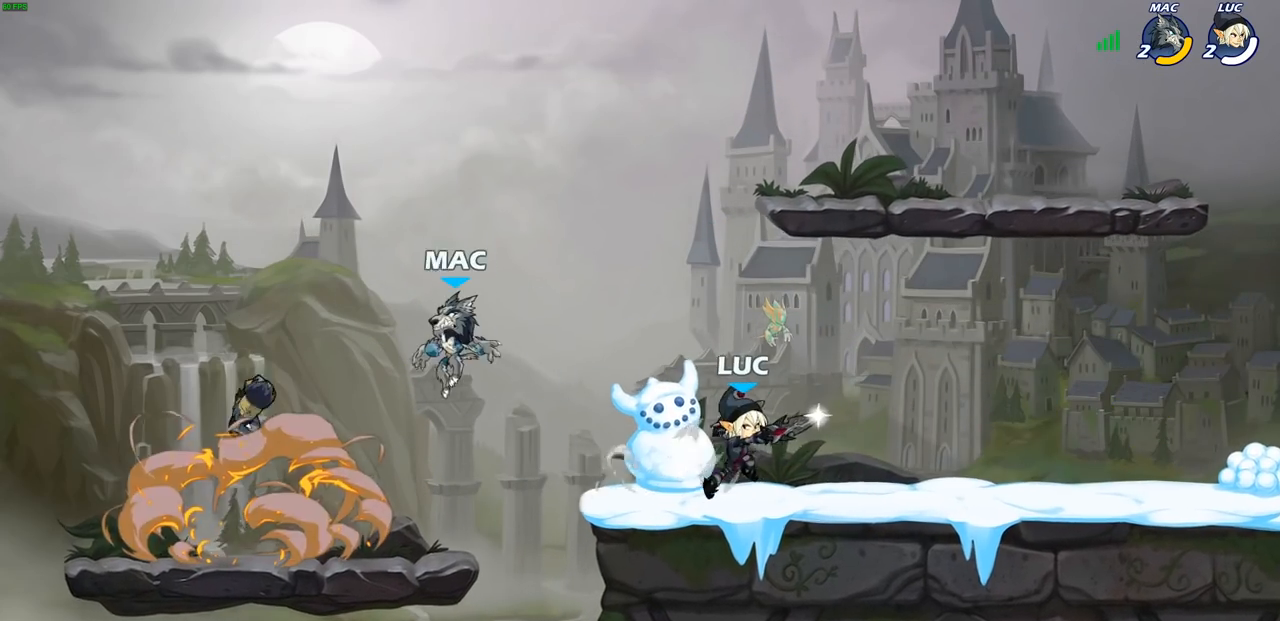
{"buttons": [], "left_stick": "left", "right_stick": "center", "events": [[500, "left_stick", "left"]]}
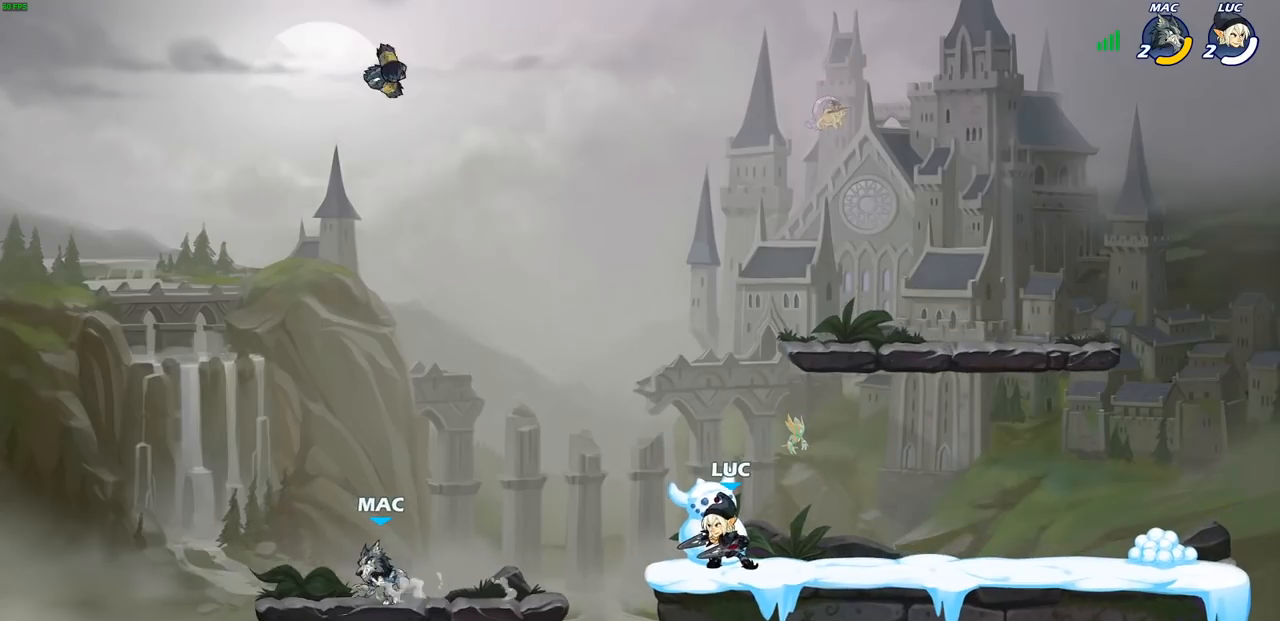
{"buttons": [], "left_stick": "up-left", "right_stick": "center", "events": [[50, "R2", "down"], [83, "CROSS", "down"], [200, "R2", "up"], [217, "CROSS", "up"], [300, "left_stick", "center"], [383, "SQUARE", "down"], [483, "SQUARE", "up"], [483, "left_stick", "up-left"]]}
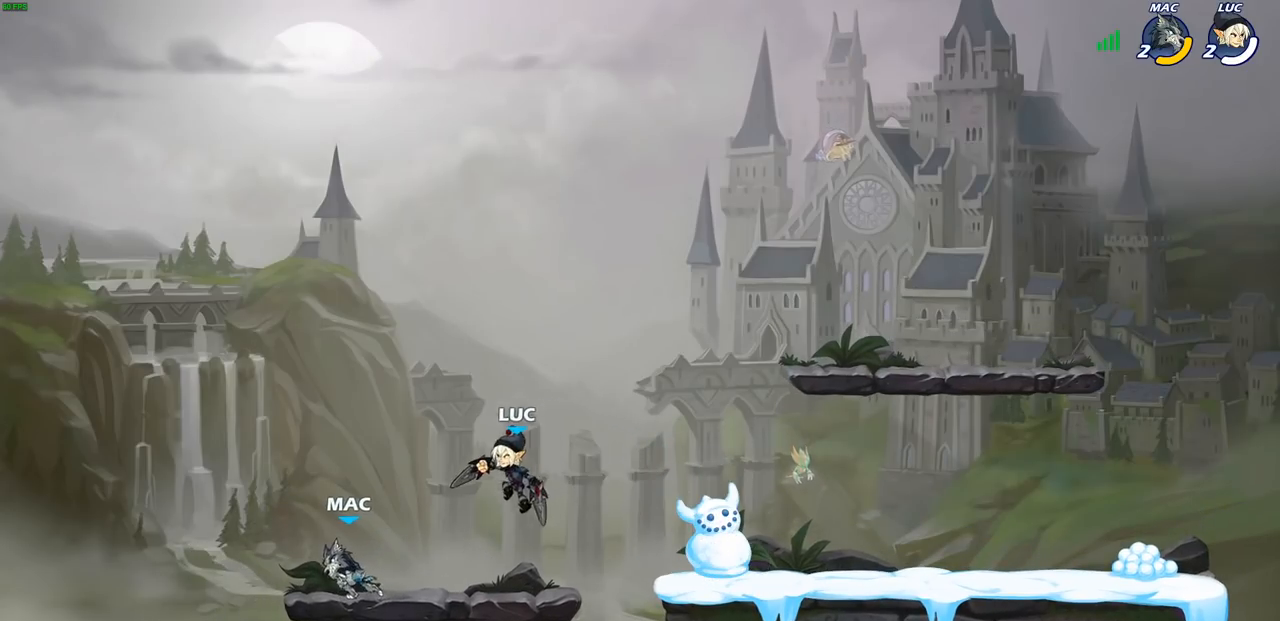
{"buttons": ["SQUARE"], "left_stick": "down-right", "right_stick": "center", "events": [[17, "left_stick", "left"], [450, "left_stick", "up-right"], [500, "SQUARE", "down"], [500, "left_stick", "down-right"]]}
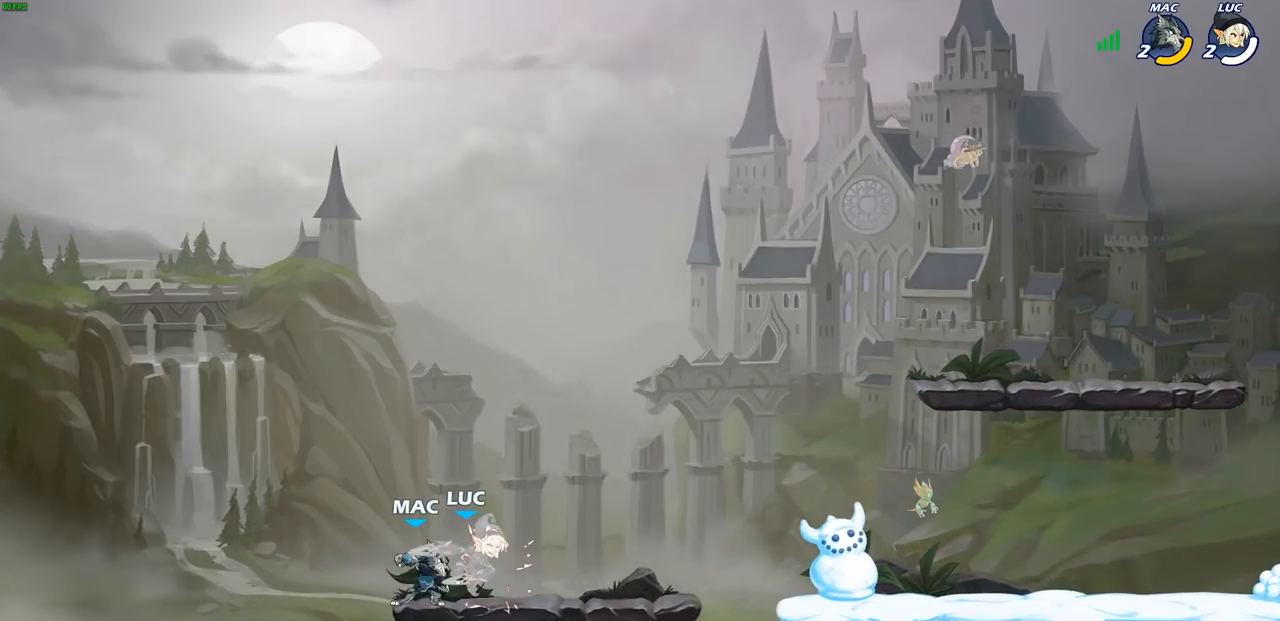
{"buttons": [], "left_stick": "center", "right_stick": "center", "events": [[67, "SQUARE", "up"], [117, "left_stick", "center"]]}
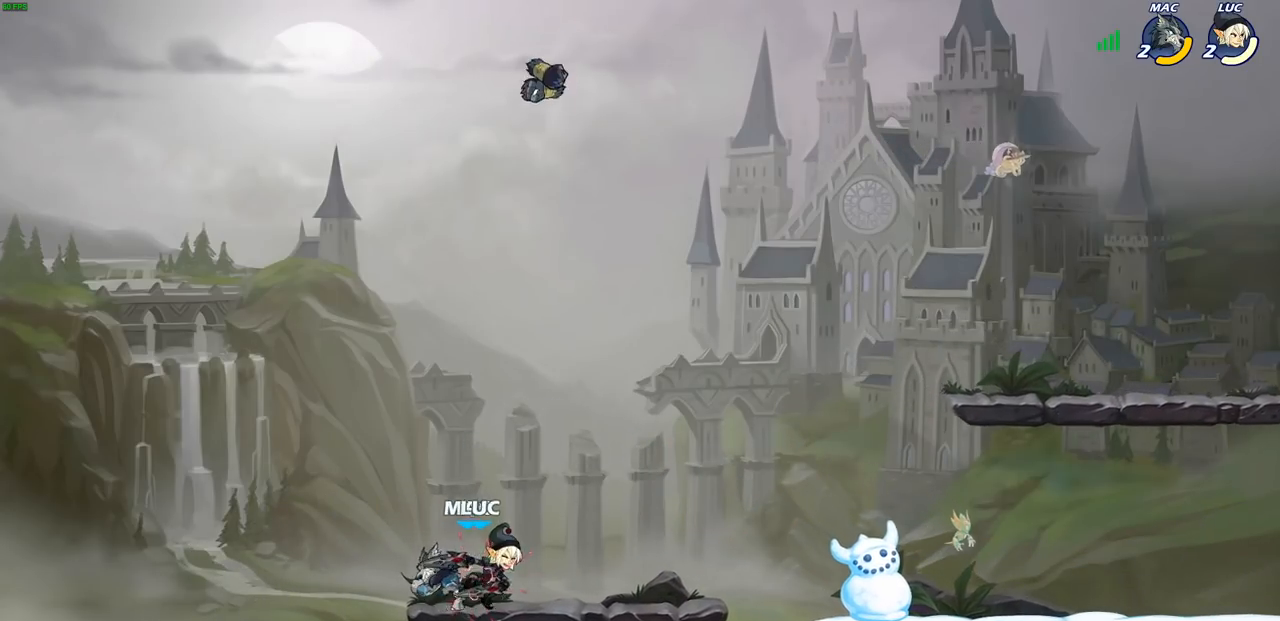
{"buttons": [], "left_stick": "right", "right_stick": "center", "events": [[117, "left_stick", "right"]]}
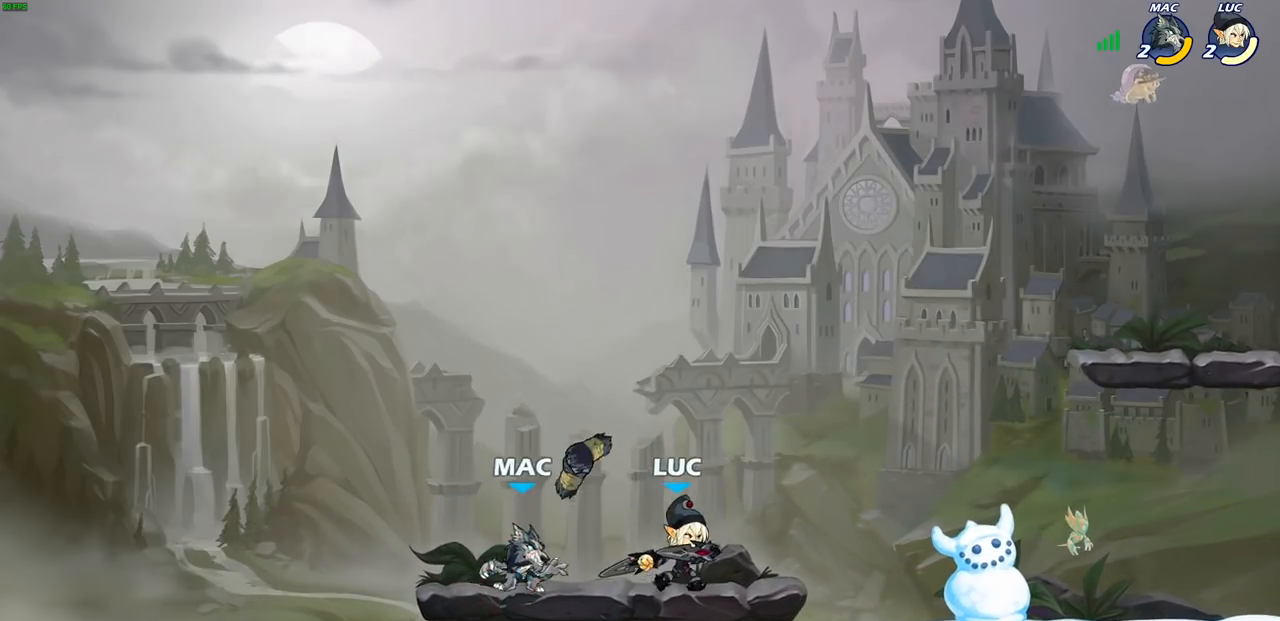
{"buttons": [], "left_stick": "center", "right_stick": "center", "events": [[83, "left_stick", "up-left"], [183, "left_stick", "down-left"], [283, "SQUARE", "down"], [367, "SQUARE", "up"], [383, "left_stick", "center"]]}
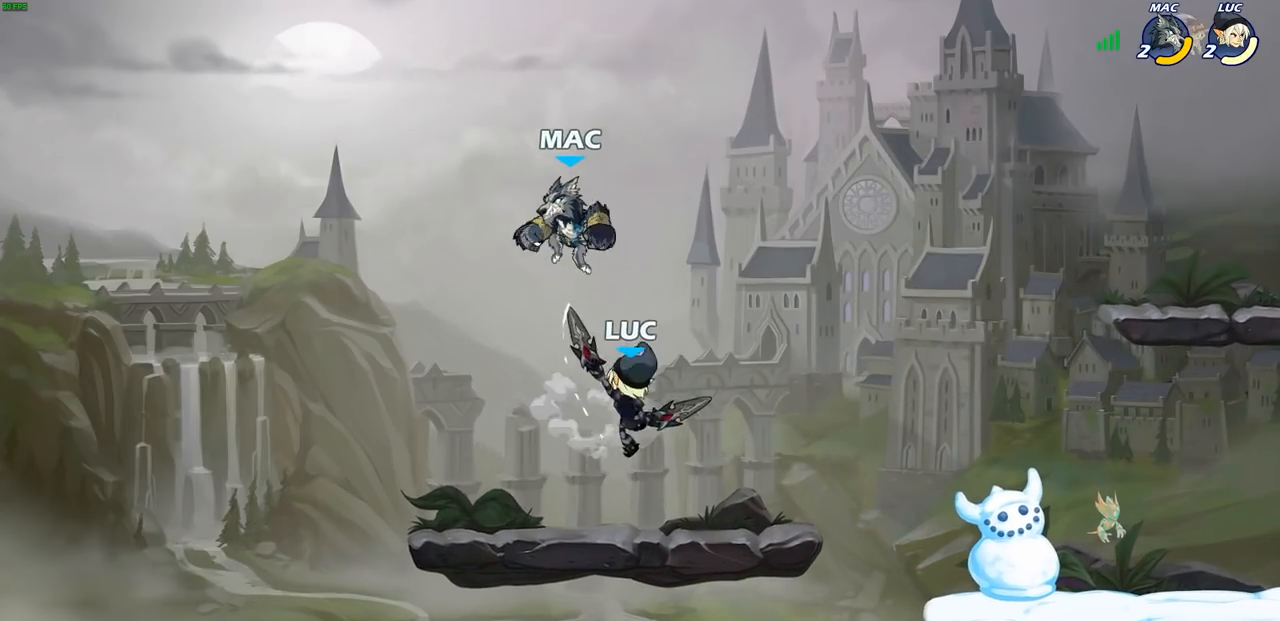
{"buttons": ["CROSS", "R2"], "left_stick": "up-right", "right_stick": "center", "events": [[250, "left_stick", "right"], [300, "CROSS", "down"], [317, "R2", "down"], [317, "left_stick", "up-right"]]}
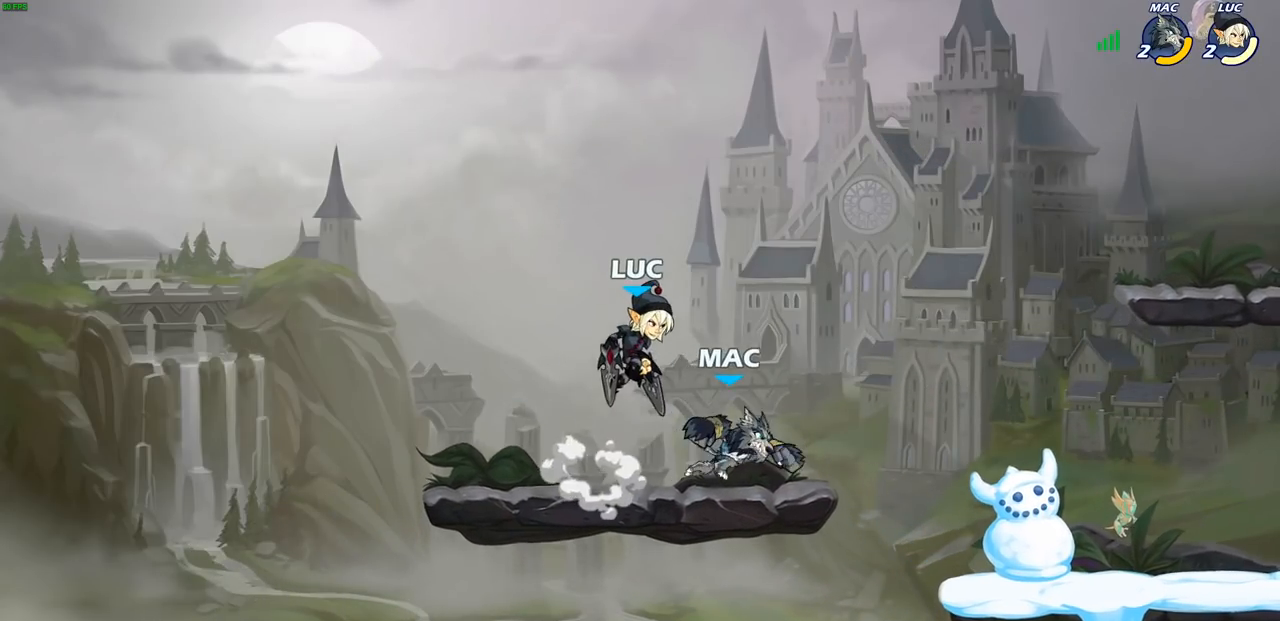
{"buttons": [], "left_stick": "center", "right_stick": "center", "events": [[17, "CROSS", "up"], [100, "R2", "up"], [150, "left_stick", "down-right"], [300, "SQUARE", "down"], [367, "SQUARE", "up"], [400, "left_stick", "up-right"], [467, "left_stick", "center"]]}
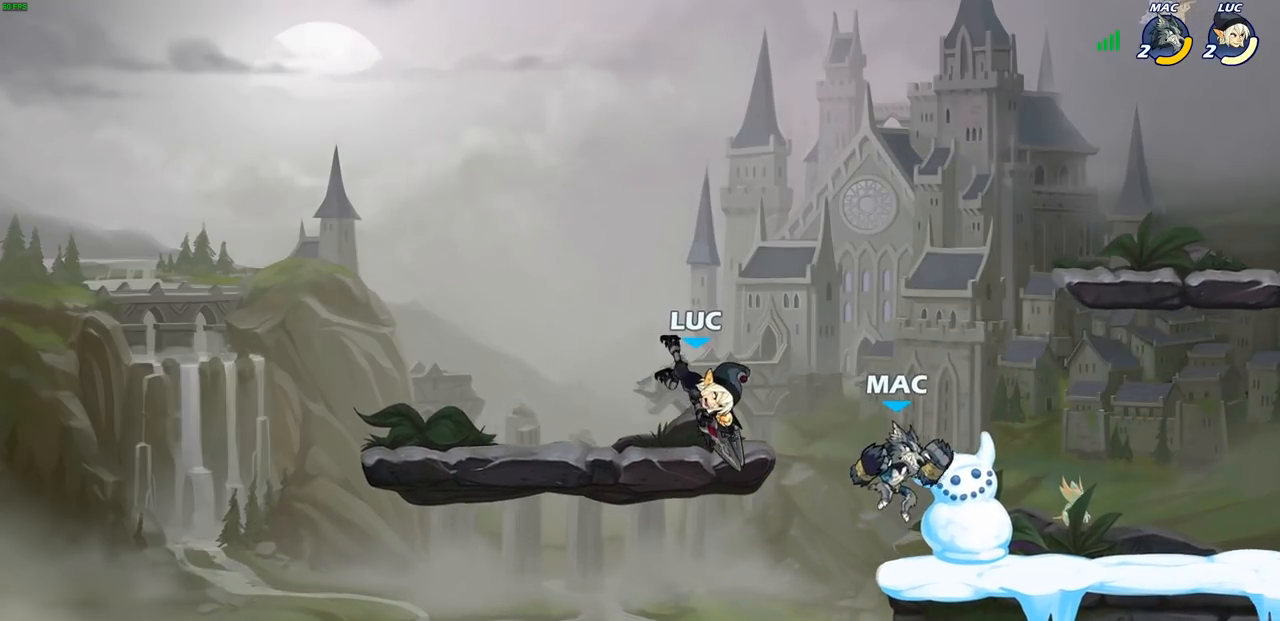
{"buttons": ["CROSS"], "left_stick": "up-right", "right_stick": "center", "events": [[217, "left_stick", "left"], [383, "CROSS", "down"], [383, "left_stick", "up-right"]]}
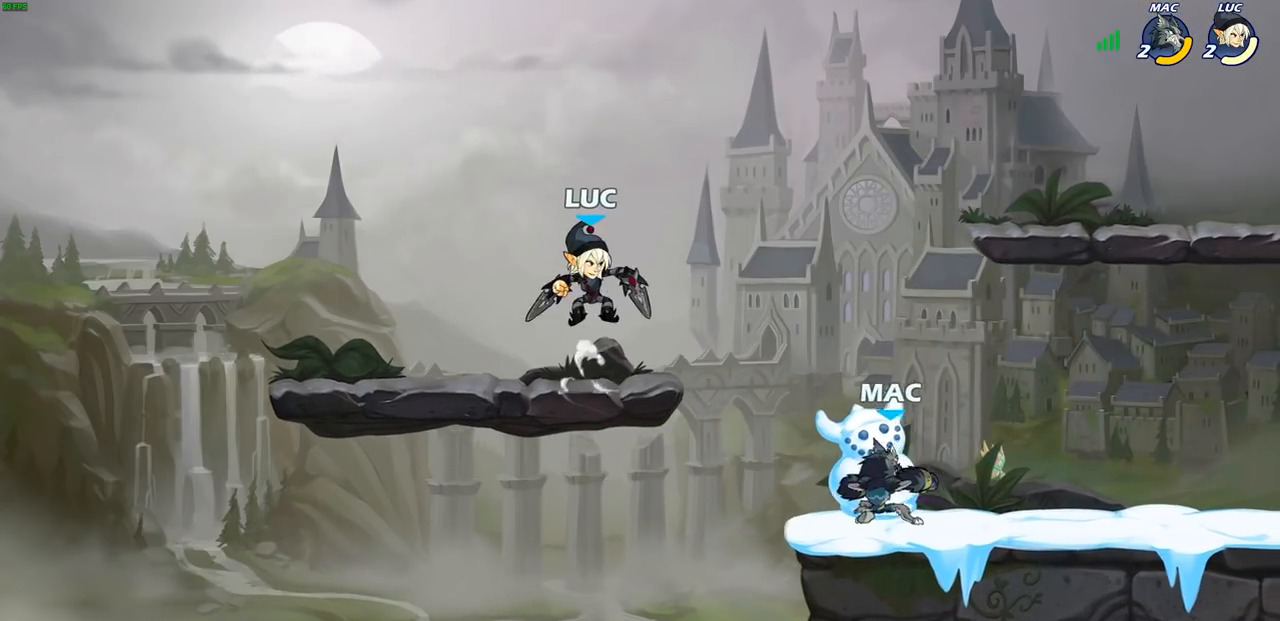
{"buttons": [], "left_stick": "down-right", "right_stick": "center", "events": [[17, "CROSS", "up"], [200, "left_stick", "right"], [283, "R2", "down"], [300, "left_stick", "up-right"], [467, "R2", "up"], [500, "left_stick", "down-right"]]}